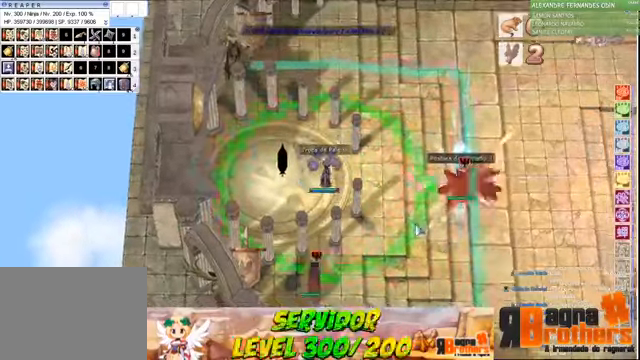
Gameplay with keyboard and mouse; each line is a JSON object with the keys and mouse buttons held at the frame after it. "events" lists presses ("down") and releases ("up") of "1", "2", "3", "4", "5", "a", "alt", "c", "caps_lock", "ctrl", "d", "e", "f", "f1", "f2", "f3", "f4", "f5", "g", "q", "r", "s", "shift", "space", "t", "tab", "v", "w", "x", "z", "mouse_left", "mouse_wheel" and "mouse_right" between this image and that frame as [ms after this image, input, new state], when the widget could be followed in between. "mouse_left", "mouse_wheel", "mouse_right" = the "left", "wheel", "right" buttons of the "mouse" list. No other keys are recorded. "wheel" means that the mouse wheel is clicked or scrolled. Not read: mouse_move.
{"keys": ["d"], "mouse": [], "events": [[500, "d", "down"]]}
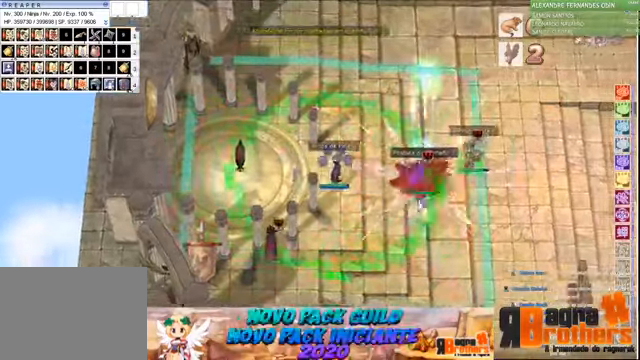
{"keys": ["d"], "mouse": [], "events": [[100, "d", "up"], [200, "d", "down"], [300, "d", "up"], [367, "d", "down"], [400, "d", "up"], [500, "d", "down"]]}
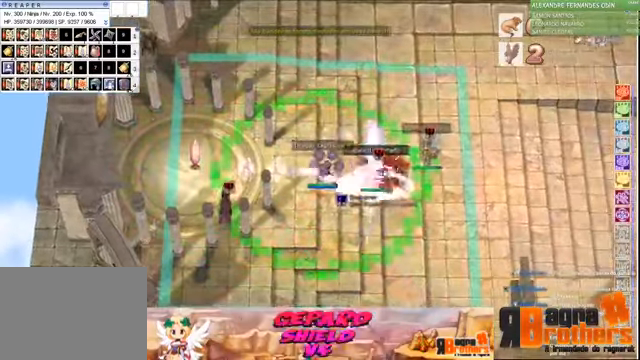
{"keys": [], "mouse": [], "events": [[67, "d", "up"], [167, "d", "down"], [233, "d", "up"], [300, "d", "down"], [367, "d", "up"], [467, "d", "down"], [500, "d", "up"]]}
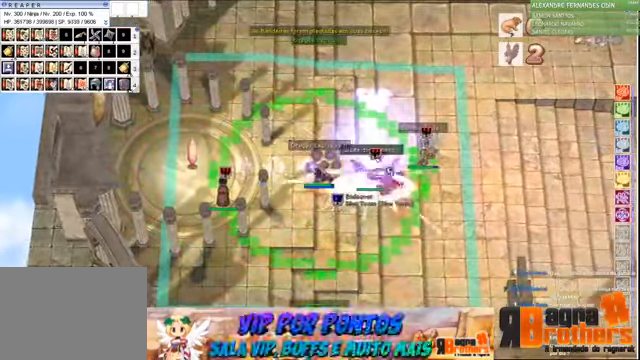
{"keys": [], "mouse": [], "events": [[100, "d", "down"], [167, "d", "up"], [333, "d", "down"], [433, "d", "up"], [467, "d", "down"], [500, "d", "up"]]}
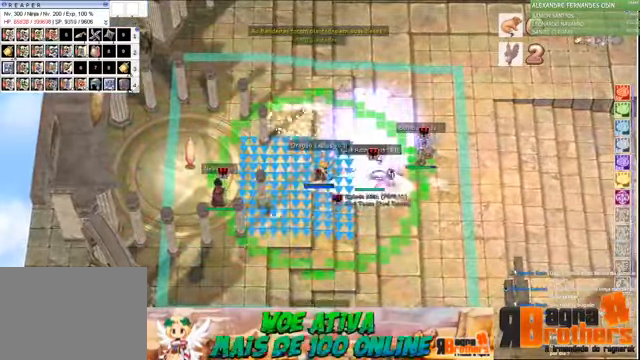
{"keys": ["d"], "mouse": [], "events": [[100, "d", "down"], [200, "a", "down"], [267, "d", "up"], [300, "a", "up"], [300, "d", "down"], [400, "a", "down"], [400, "d", "up"], [467, "a", "up"], [467, "d", "down"]]}
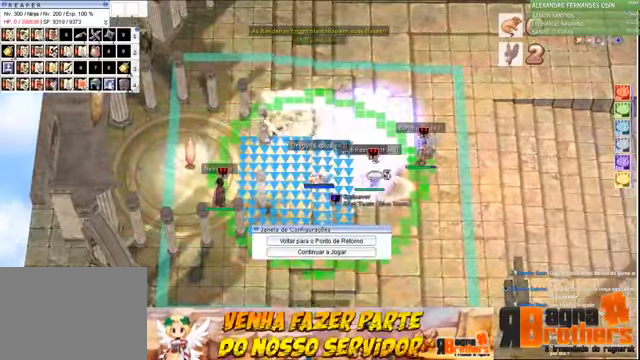
{"keys": [], "mouse": [], "events": [[33, "a", "down"], [67, "d", "up"], [67, "space", "down"], [133, "a", "up"], [133, "d", "down"], [167, "space", "up"], [233, "a", "down"], [233, "d", "up"], [267, "a", "up"]]}
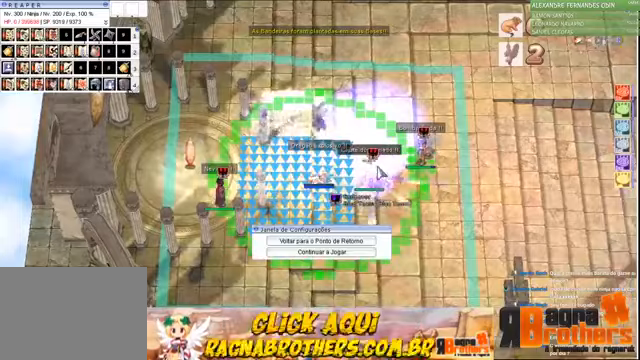
{"keys": [], "mouse": [], "events": []}
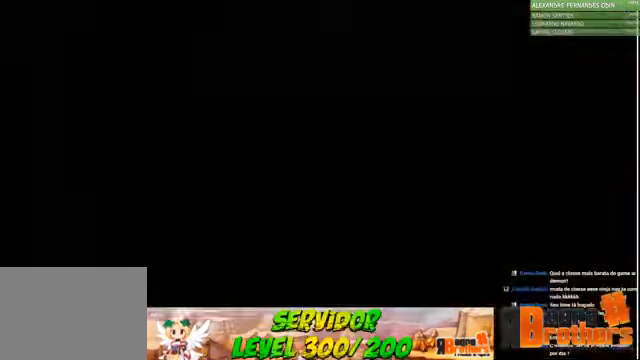
{"keys": [], "mouse": [], "events": []}
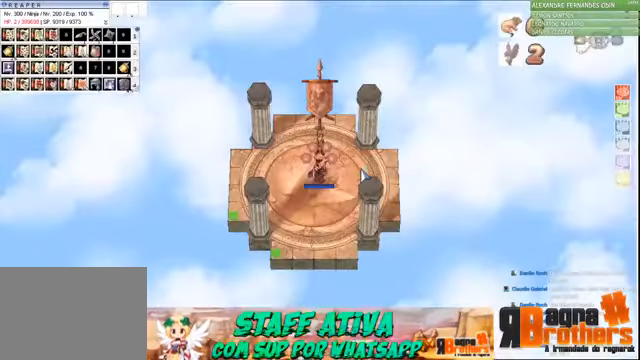
{"keys": ["2"], "mouse": [], "events": [[500, "2", "down"]]}
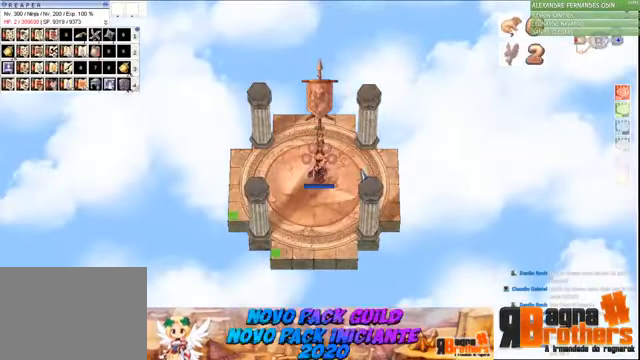
{"keys": ["f"], "mouse": [], "events": [[100, "2", "up"], [366, "f", "down"], [433, "f", "up"], [500, "f", "down"]]}
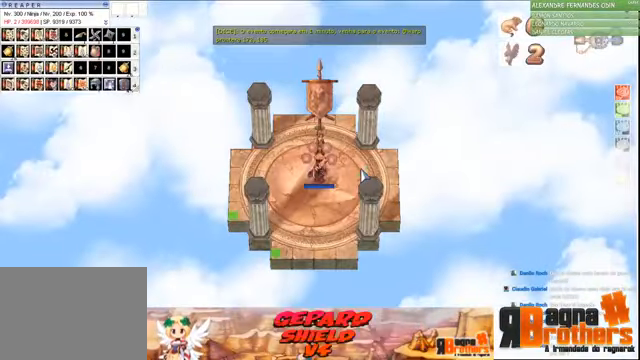
{"keys": ["f1"], "mouse": [], "events": [[100, "f", "up"], [466, "f1", "down"]]}
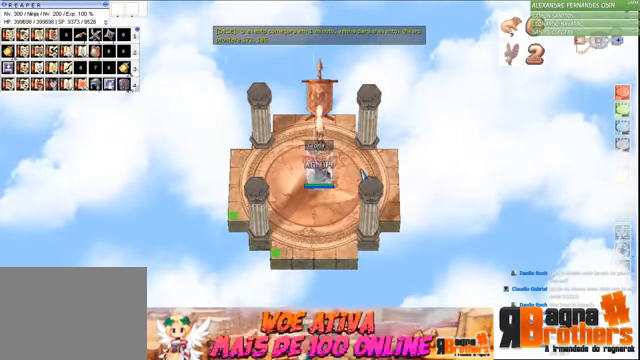
{"keys": [], "mouse": []}
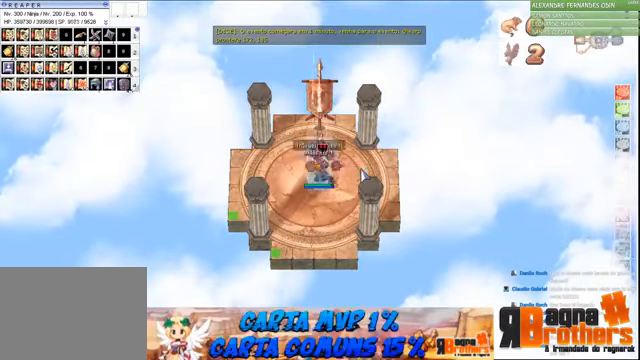
{"keys": [], "mouse": [], "events": []}
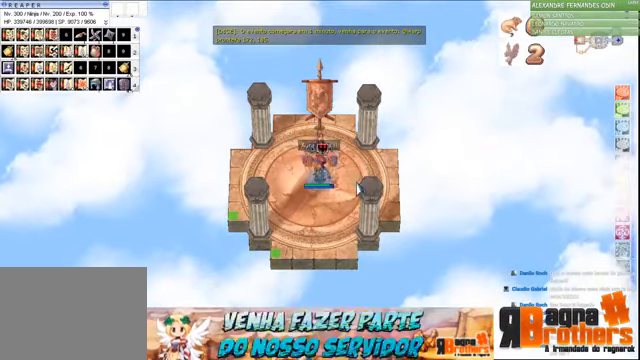
{"keys": [], "mouse": [], "events": []}
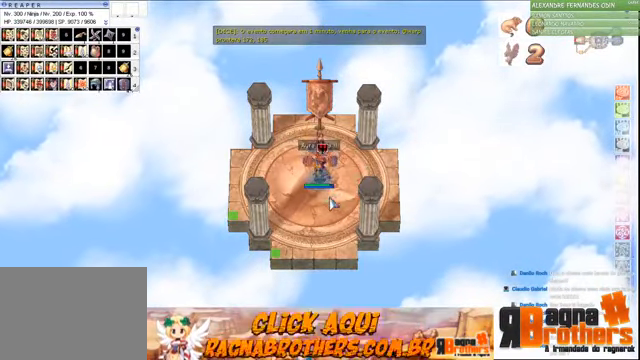
{"keys": [], "mouse": [], "events": []}
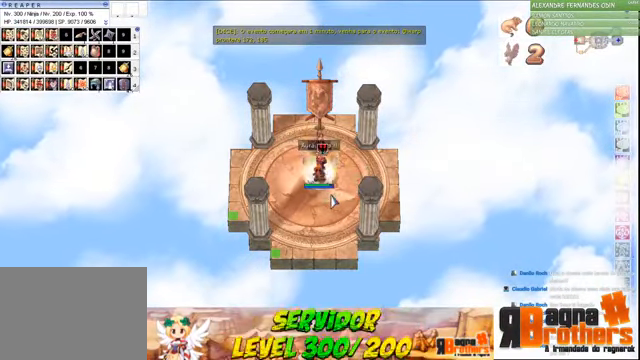
{"keys": [], "mouse": [], "events": []}
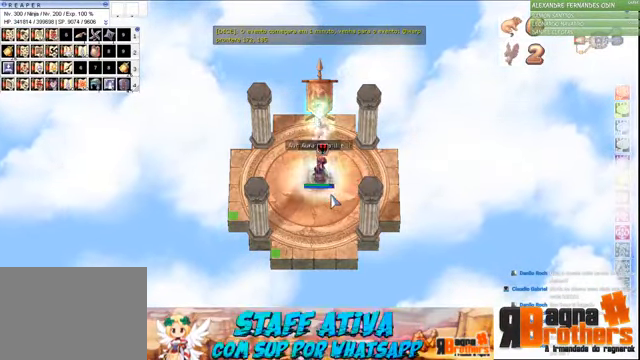
{"keys": [], "mouse": [], "events": []}
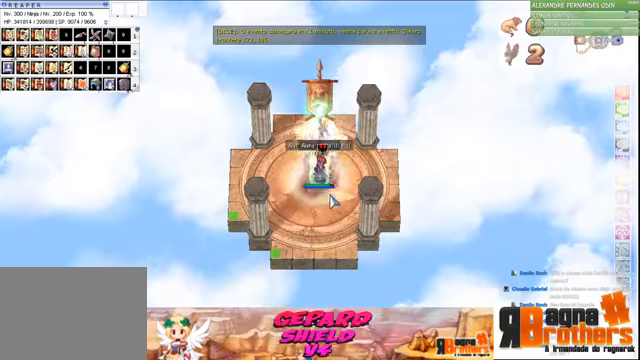
{"keys": [], "mouse": [], "events": []}
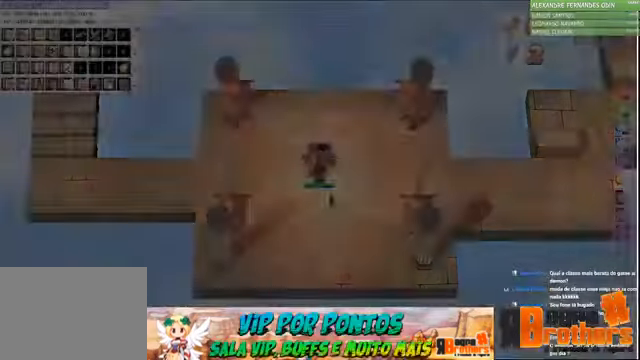
{"keys": [], "mouse": [], "events": []}
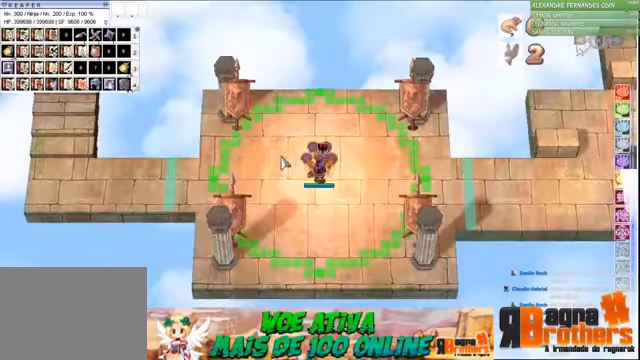
{"keys": ["f2"], "mouse": [], "events": [[200, "f1", "down"], [300, "f1", "up"], [300, "f2", "down"], [300, "f3", "down"], [367, "f2", "up"], [467, "f2", "down"], [467, "f3", "up"]]}
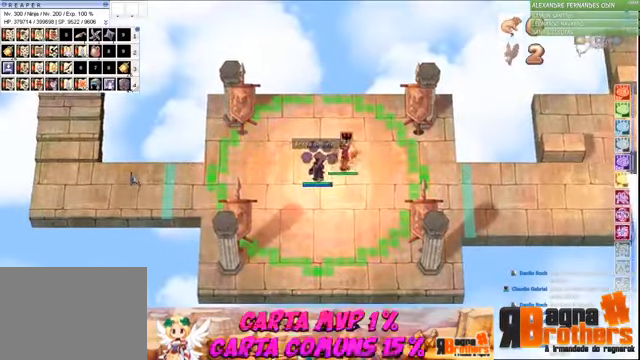
{"keys": [], "mouse": [], "events": [[34, "f2", "up"]]}